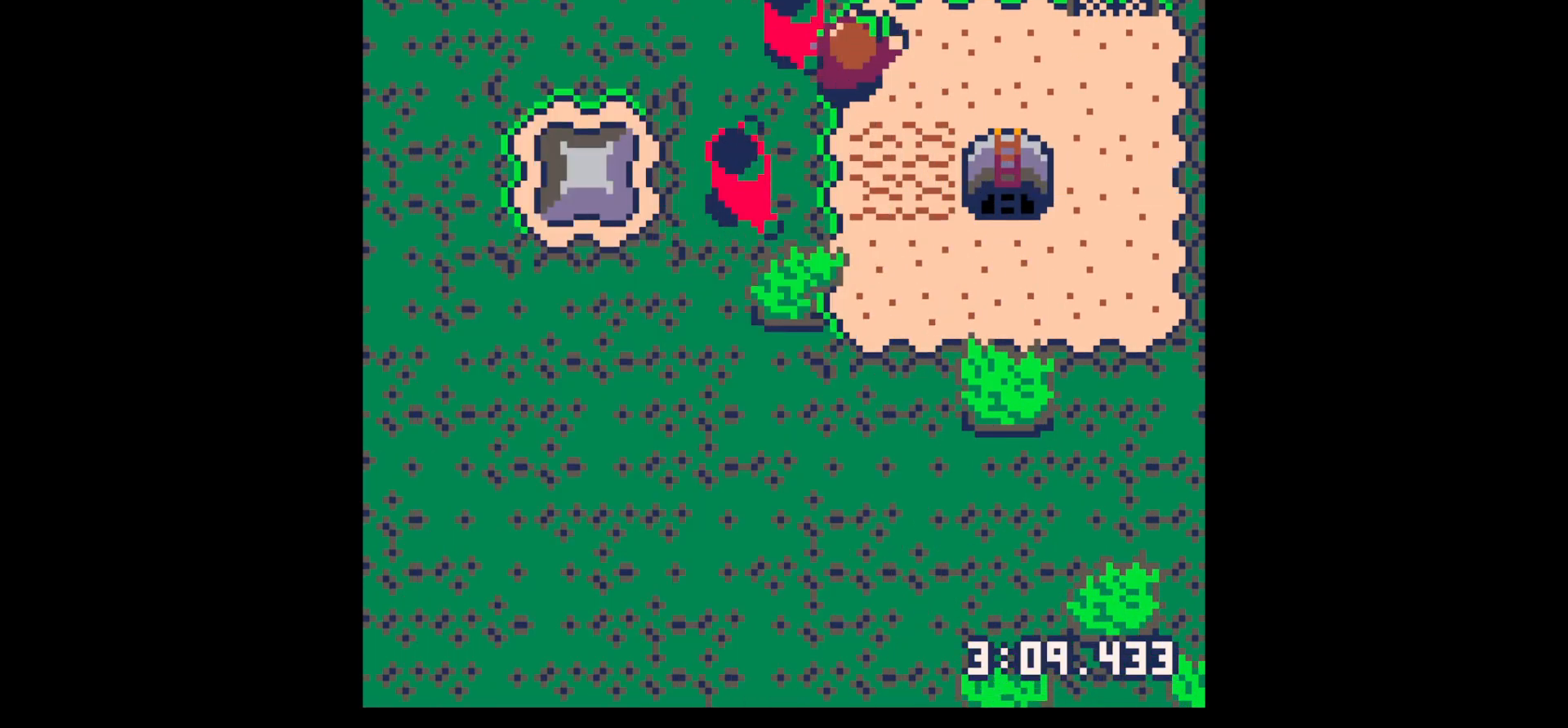
Gameplay with keyboard; each line is a JSON object with the keys held at the frame after it. "events" lists presses ("down") and releases ("up") of "down", "left", "right", "up", "x" and "z" between this image and that frame as [ms after this image, input, new state], when the widget could be followed in between. No other keys are recorded. Mouse input is not recorded.
{"keys": ["x"], "events": [[34, "x", "up"], [134, "left", "down"], [134, "up", "down"], [134, "x", "down"], [184, "left", "up"], [234, "up", "up"], [284, "x", "up"], [317, "left", "down"], [317, "up", "down"], [317, "x", "down"], [367, "left", "up"], [367, "up", "up"], [467, "left", "down"], [467, "up", "down"], [500, "left", "up"], [500, "up", "up"]]}
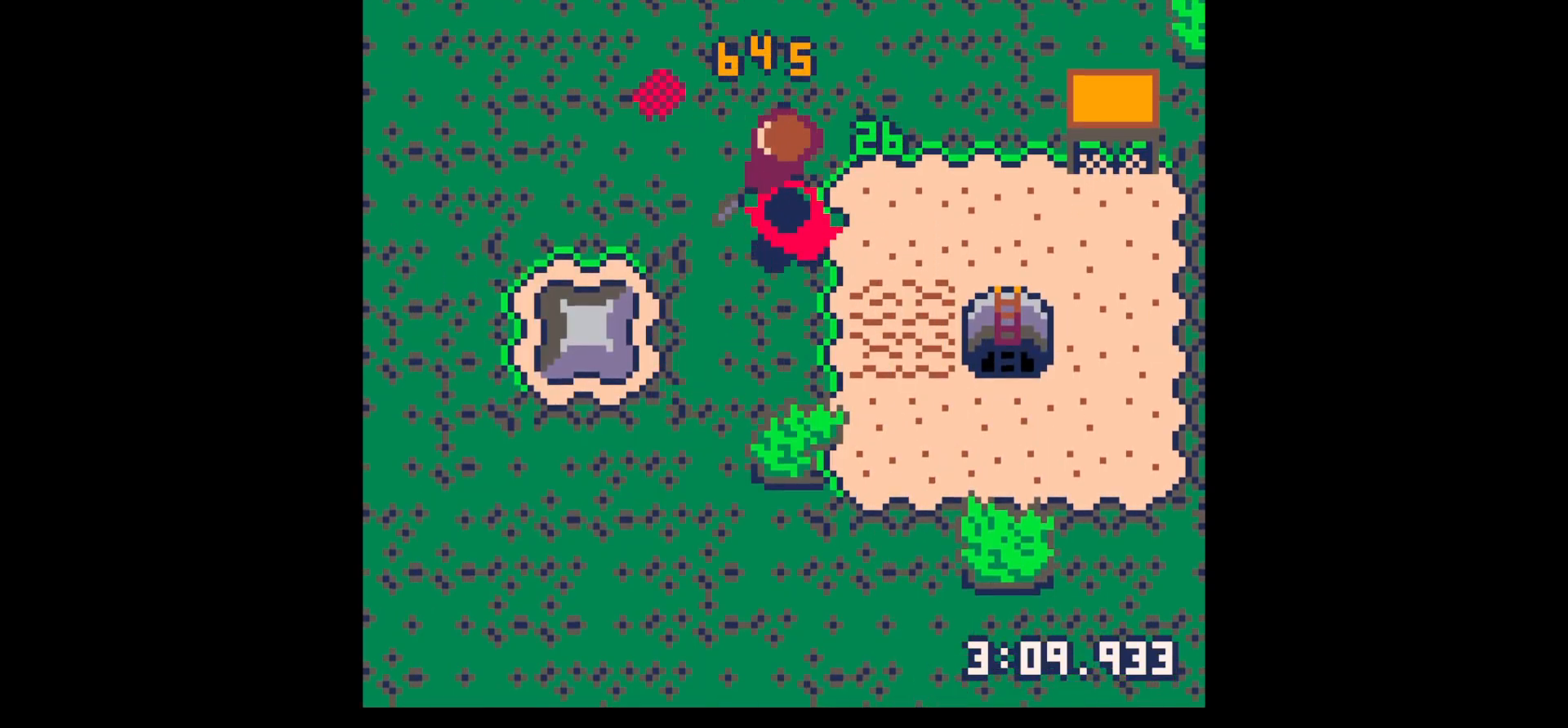
{"keys": ["left", "up"], "events": [[100, "left", "down"], [100, "up", "down"], [150, "x", "up"], [200, "left", "up"], [200, "up", "up"], [300, "left", "down"], [300, "up", "down"]]}
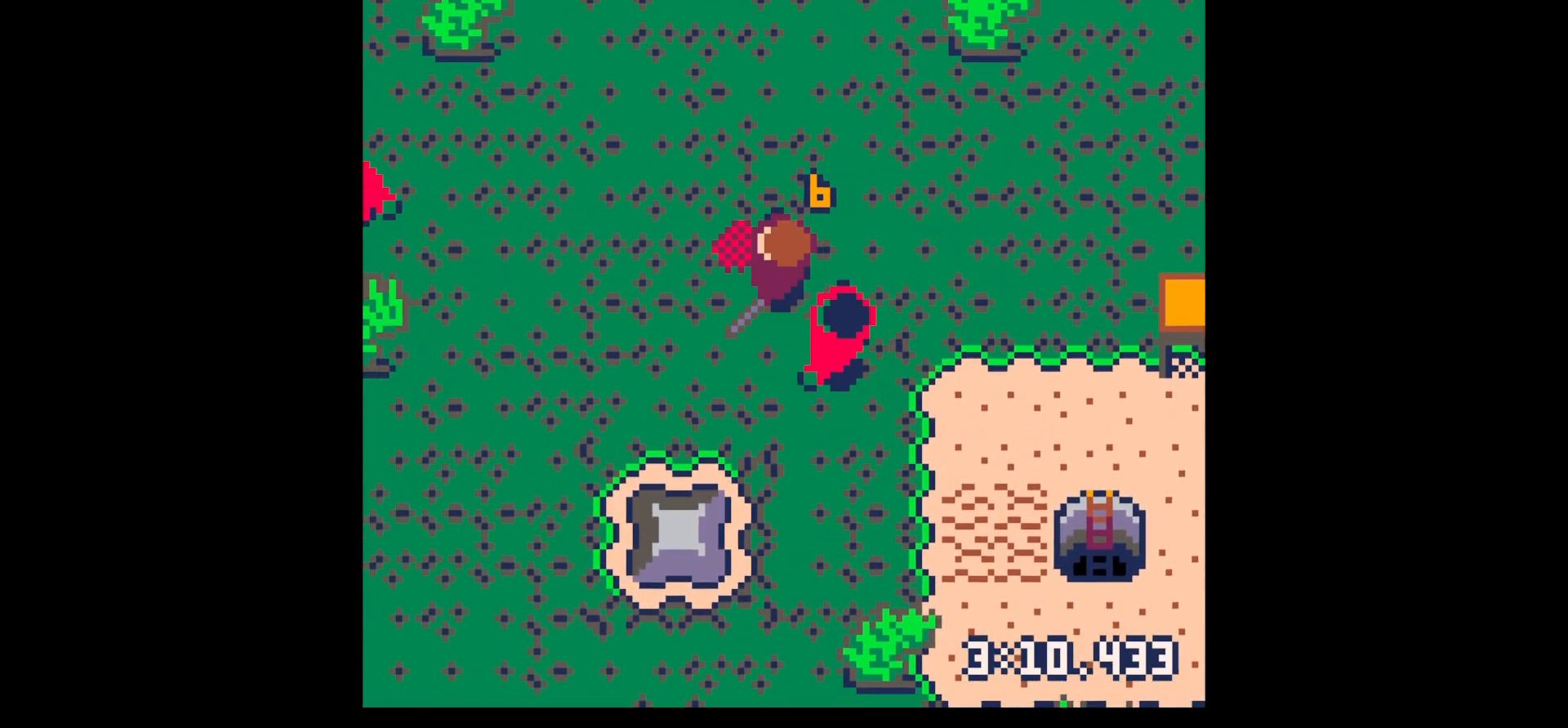
{"keys": ["down", "x"], "events": [[34, "up", "up"], [134, "down", "down"], [167, "right", "down"], [217, "left", "up"], [250, "down", "up"], [250, "right", "up"], [250, "x", "down"], [400, "x", "up"], [450, "x", "down"], [500, "down", "down"]]}
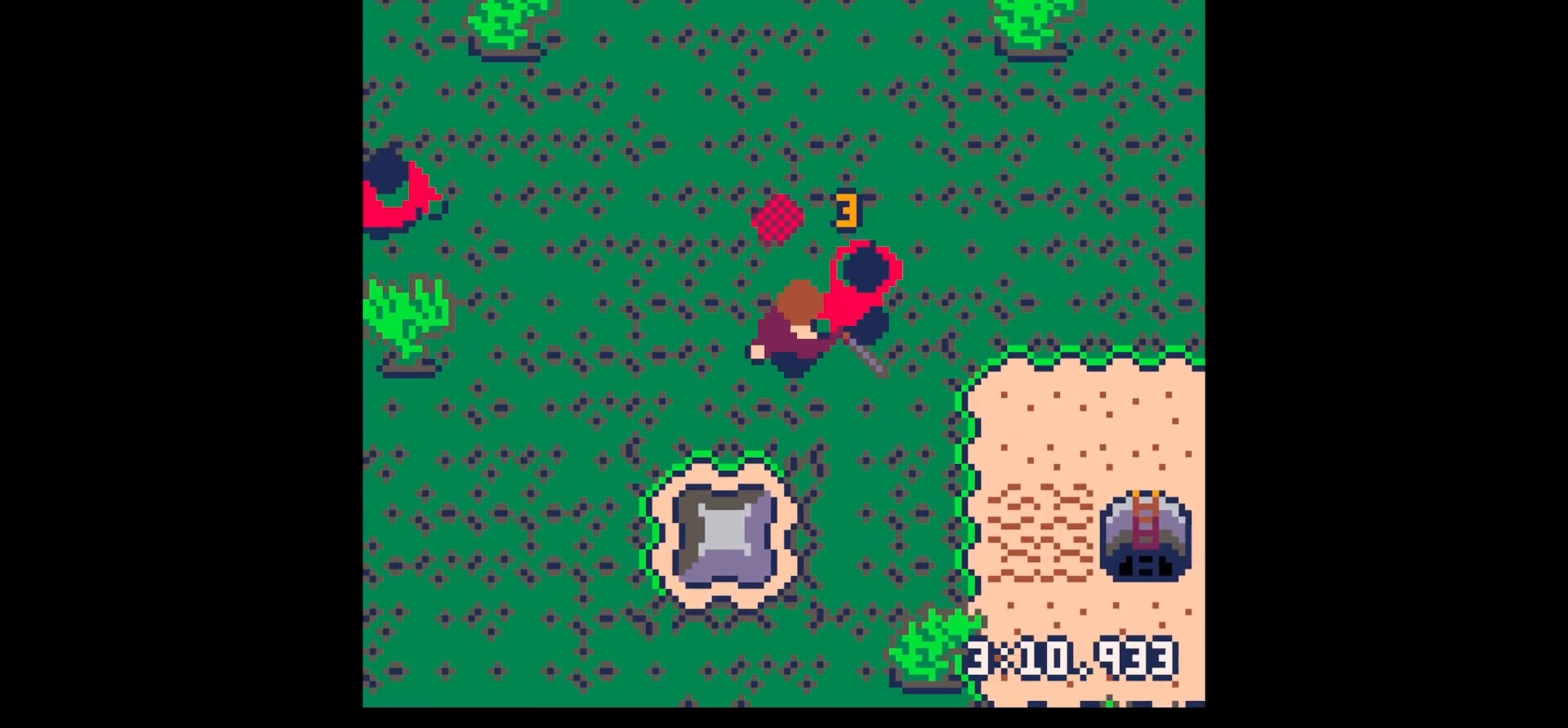
{"keys": ["x"], "events": [[50, "right", "down"], [100, "down", "up"], [100, "right", "up"], [134, "x", "up"], [234, "x", "down"], [367, "right", "down"], [417, "up", "down"], [417, "x", "up"], [467, "right", "up"], [467, "up", "up"], [500, "x", "down"]]}
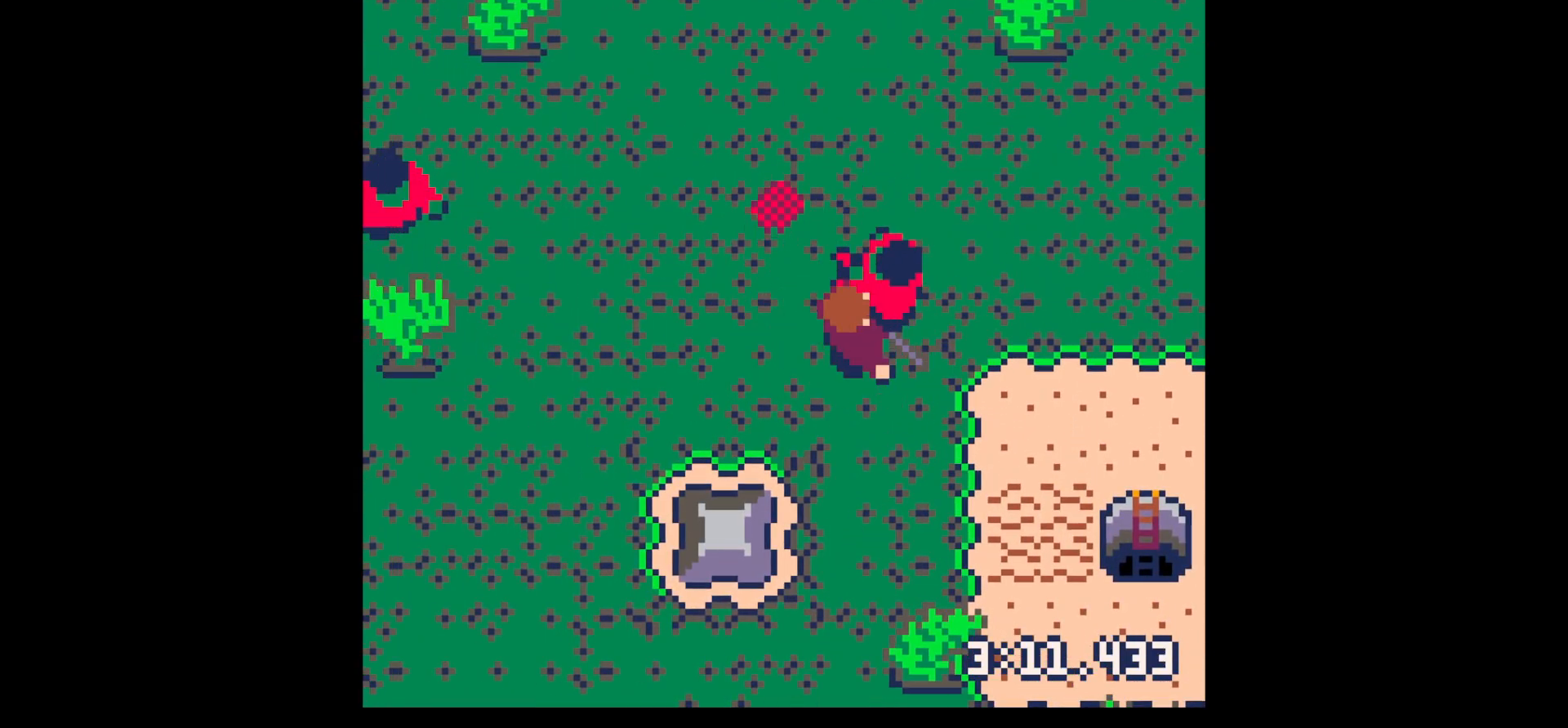
{"keys": ["x"], "events": [[150, "x", "up"], [284, "right", "down"], [284, "up", "down"], [484, "right", "up"], [484, "up", "up"], [484, "x", "down"]]}
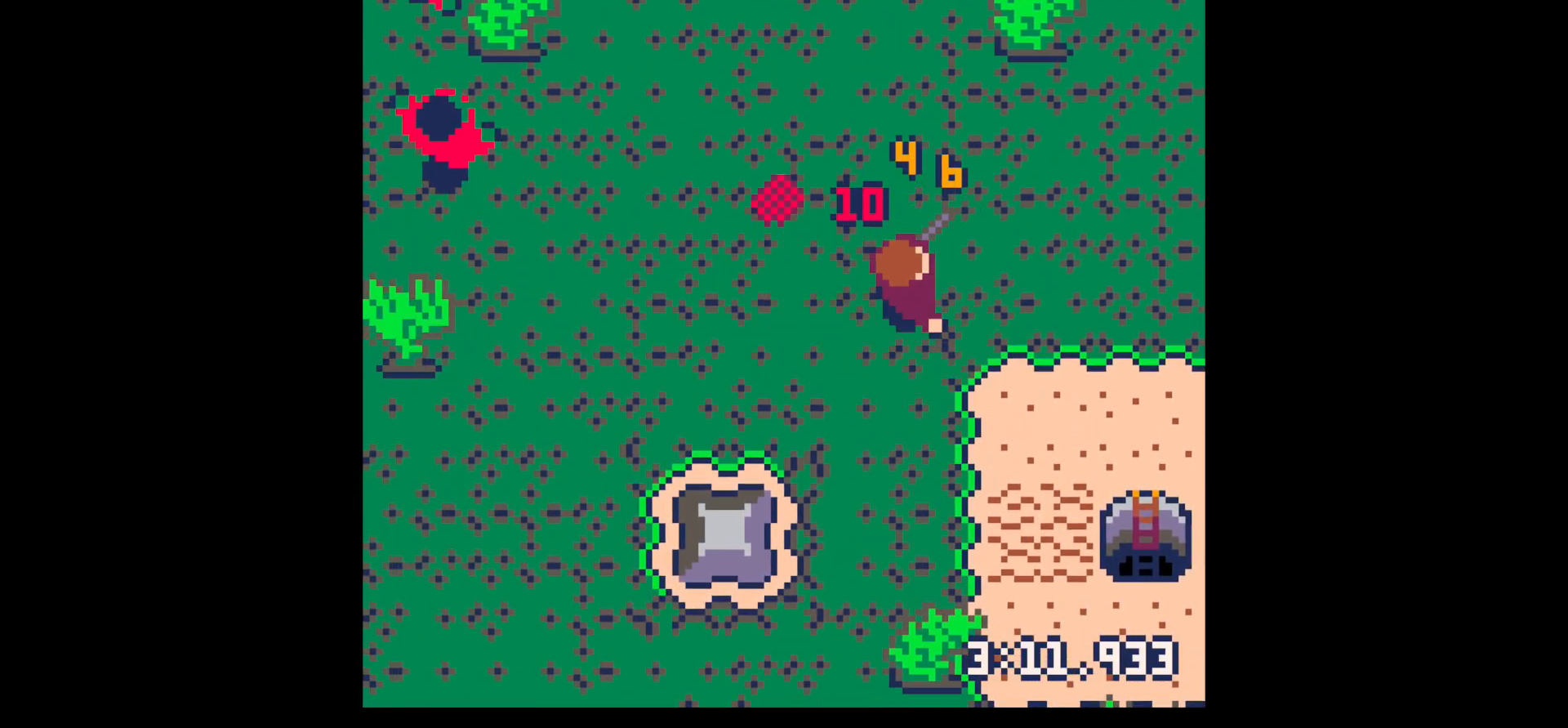
{"keys": ["left"], "events": [[117, "x", "up"], [167, "right", "down"], [167, "up", "down"], [267, "up", "up"], [317, "up", "down"], [350, "right", "up"], [400, "left", "down"], [450, "up", "up"]]}
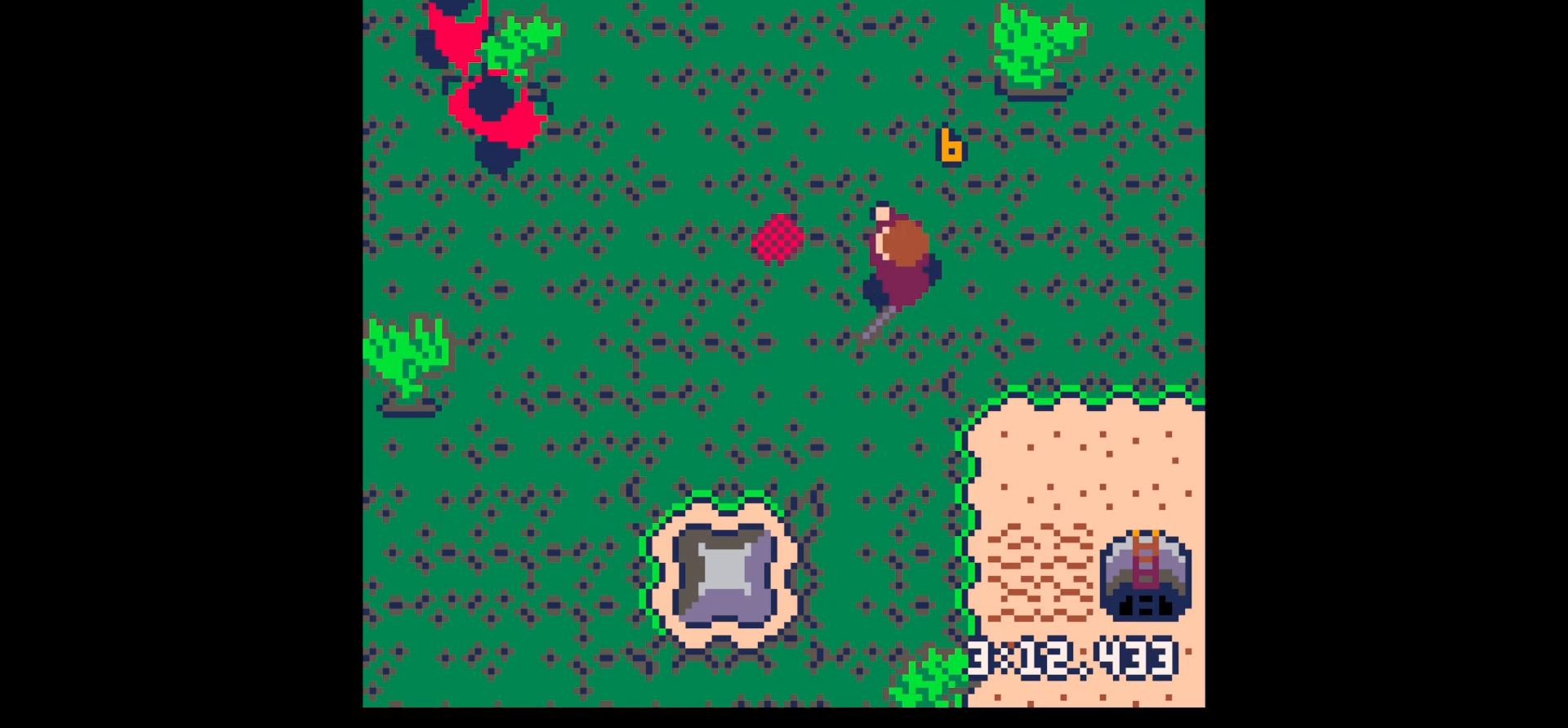
{"keys": ["left", "up"], "events": [[317, "up", "down"], [367, "up", "up"], [467, "up", "down"]]}
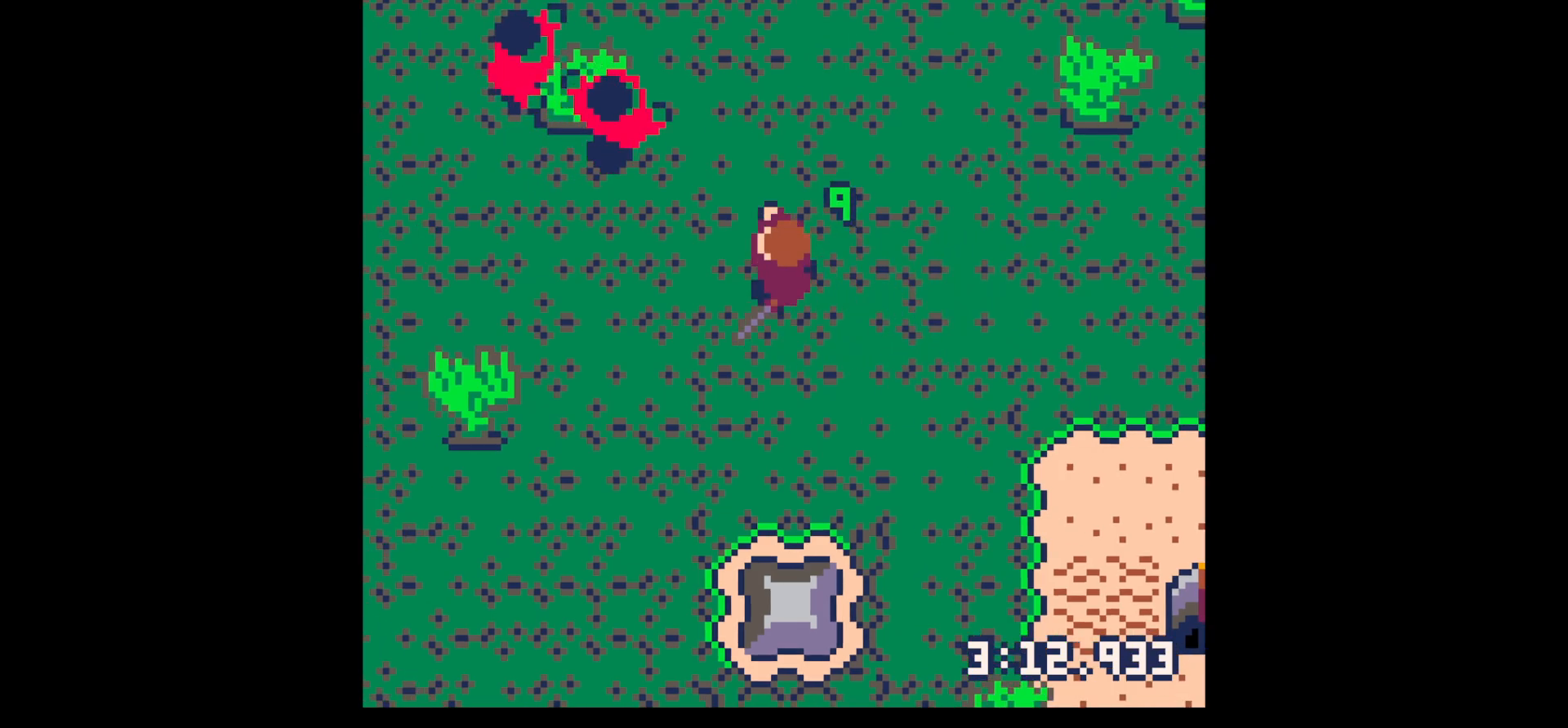
{"keys": ["x"], "events": [[250, "up", "up"], [250, "x", "down"], [300, "left", "up"], [334, "x", "up"], [434, "x", "down"]]}
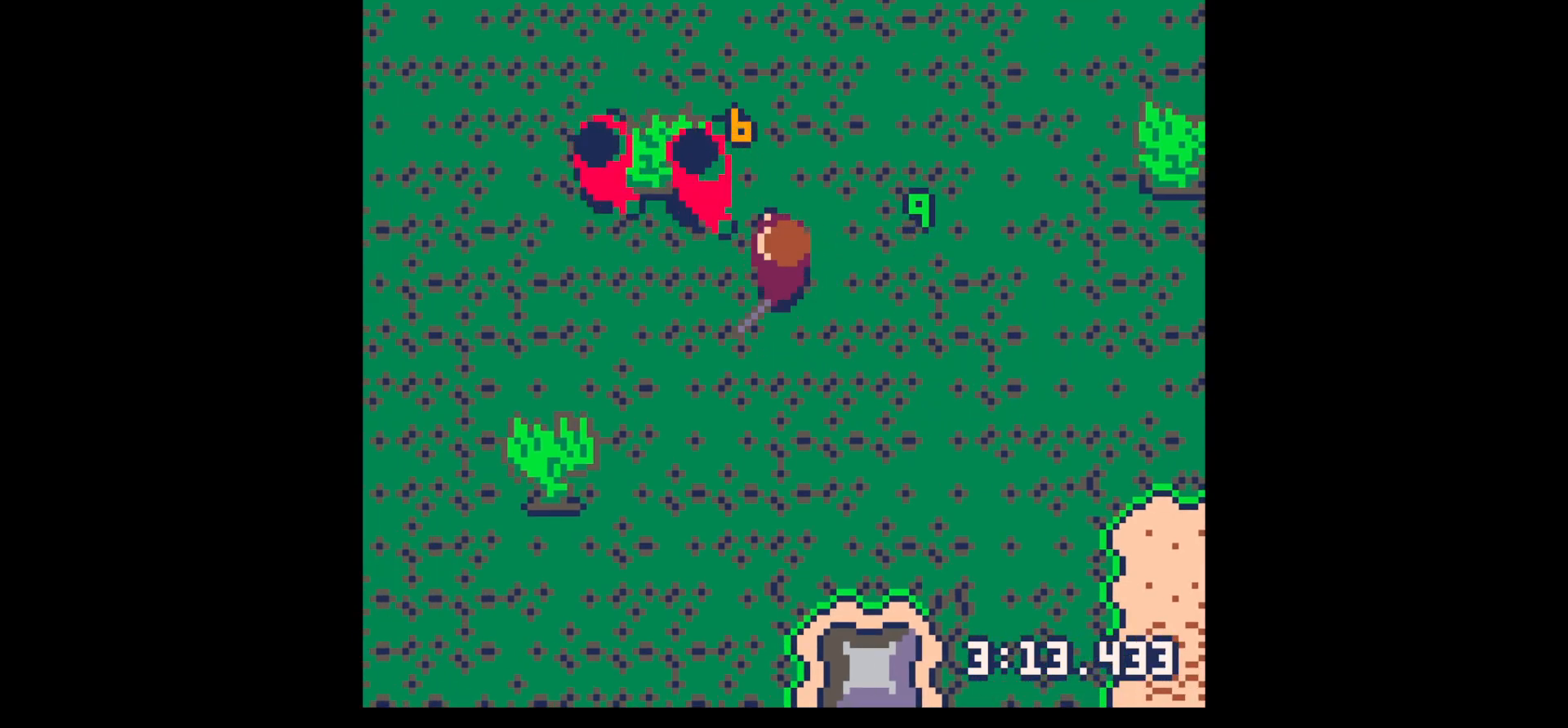
{"keys": [], "events": [[67, "left", "down"], [117, "up", "down"], [117, "x", "up"], [167, "left", "up"], [167, "up", "up"], [300, "x", "down"], [450, "x", "up"]]}
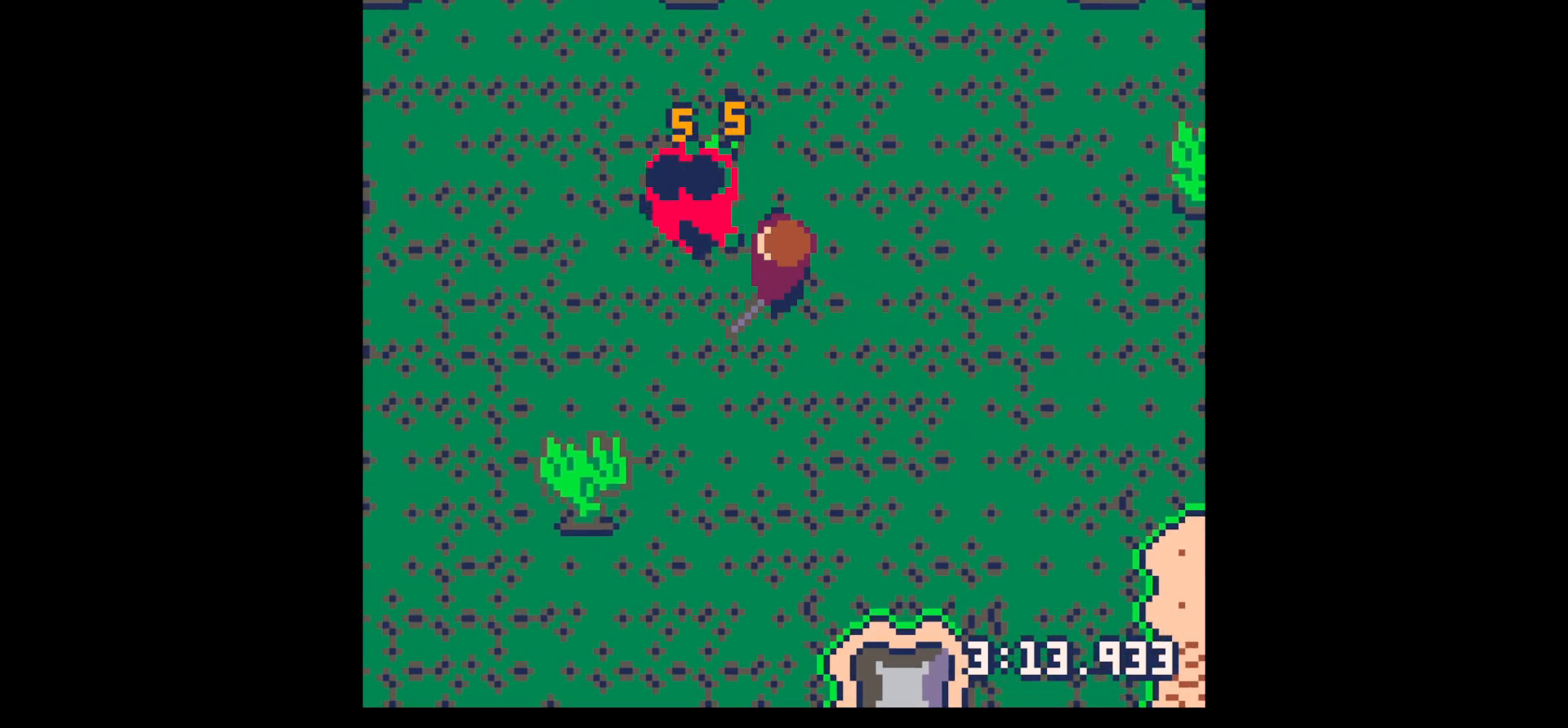
{"keys": ["x"], "events": [[34, "x", "down"], [184, "x", "up"], [367, "left", "down"], [467, "left", "up"], [467, "x", "down"]]}
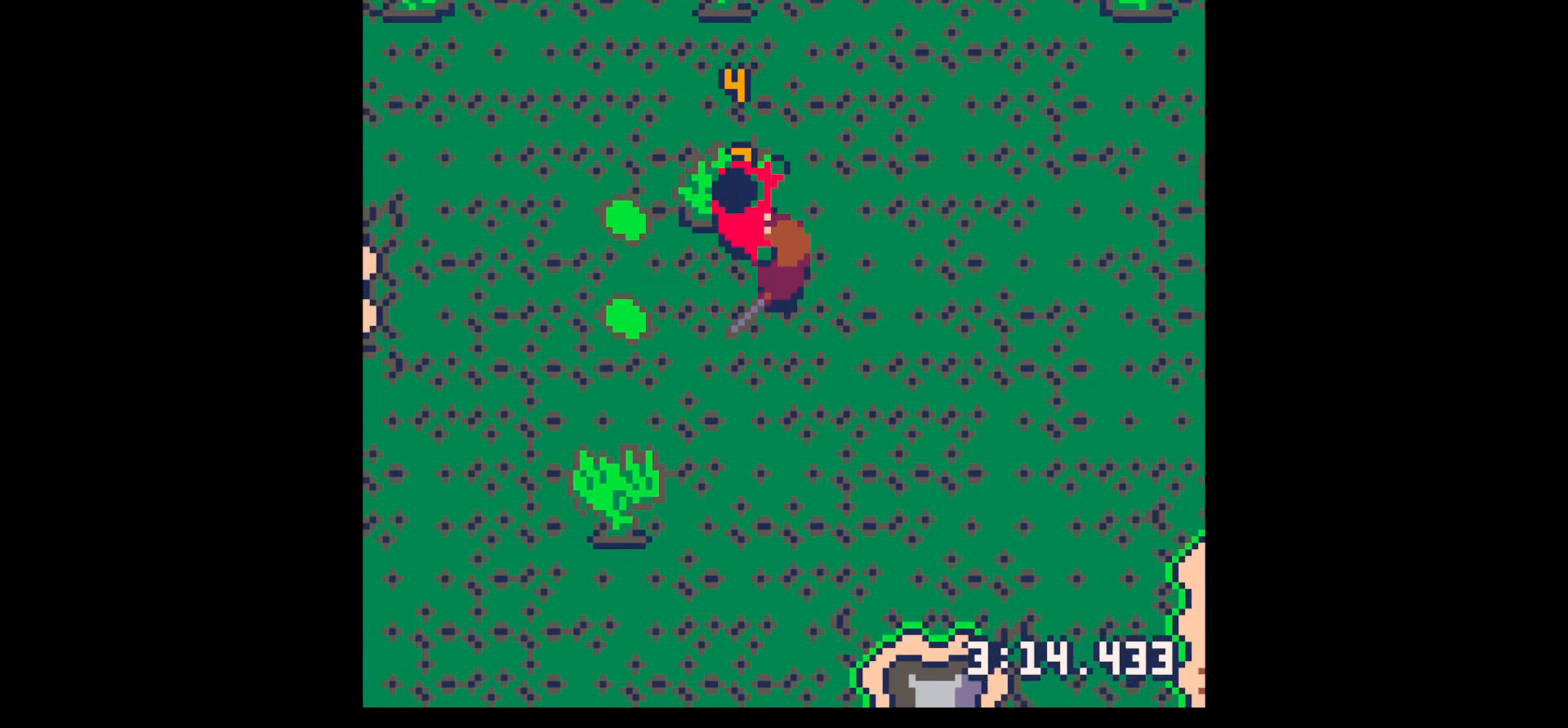
{"keys": [], "events": [[117, "x", "up"], [234, "left", "down"], [284, "up", "down"], [334, "left", "up"], [334, "up", "up"], [334, "x", "down"], [484, "x", "up"]]}
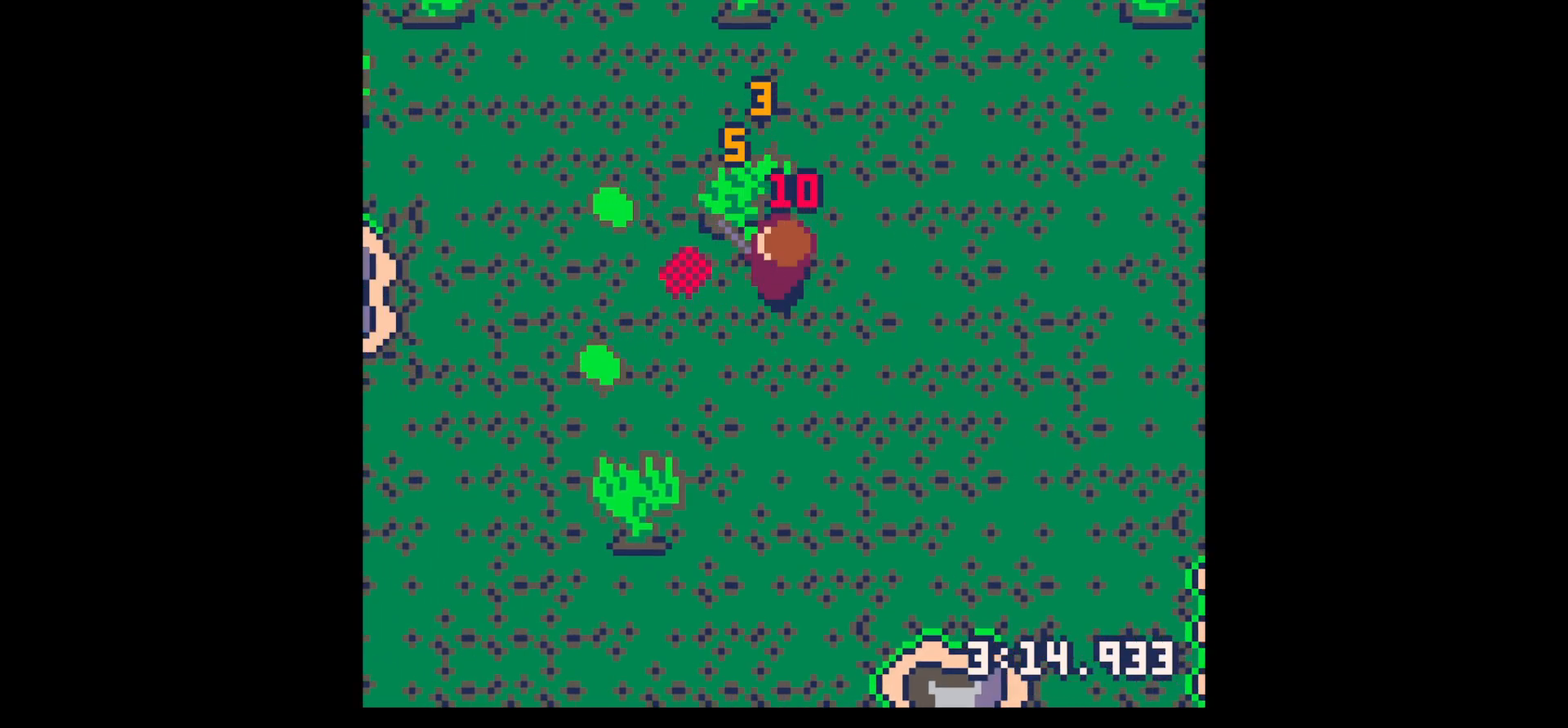
{"keys": ["left", "up"], "events": [[34, "left", "down"], [84, "up", "down"], [117, "up", "up"], [167, "left", "up"], [217, "left", "down"], [267, "up", "down"]]}
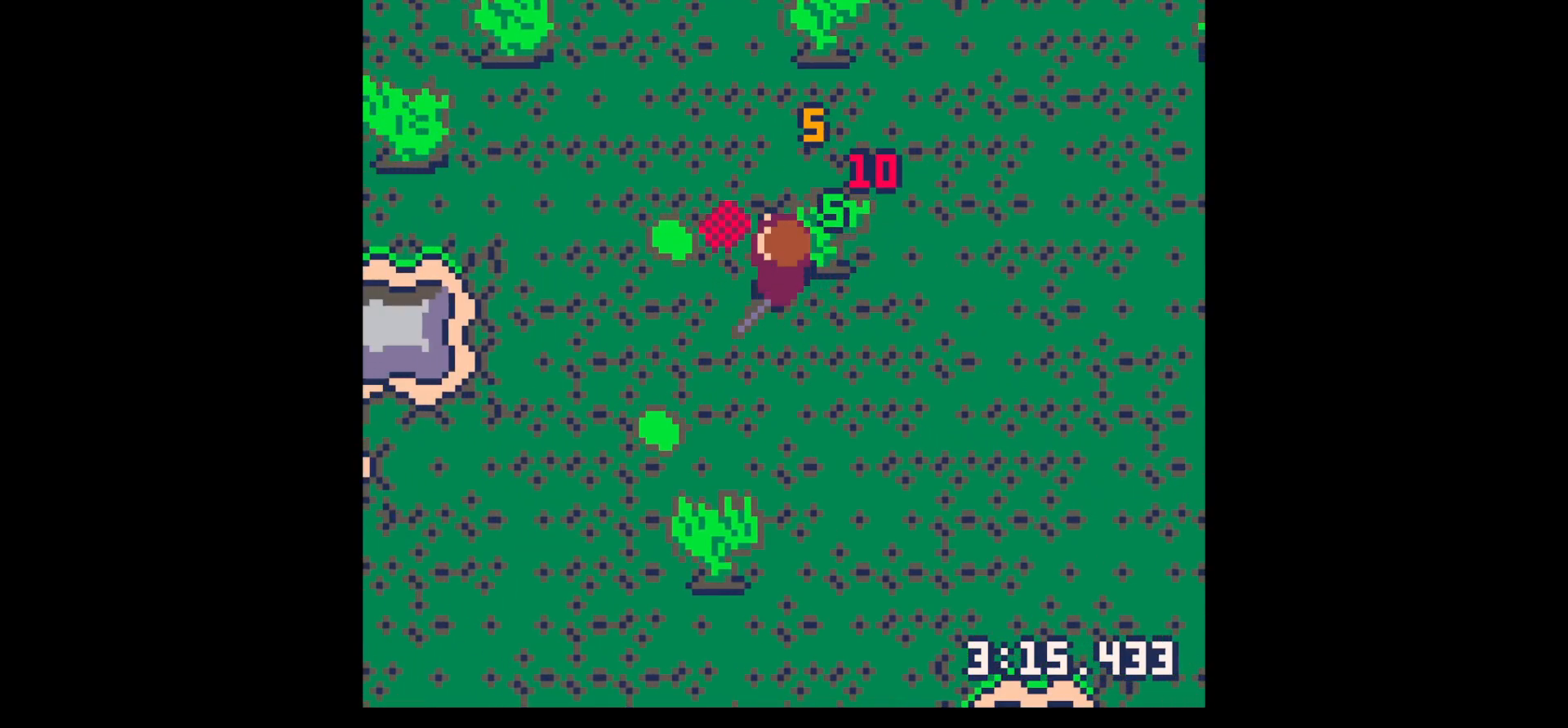
{"keys": ["down"], "events": [[367, "up", "up"], [417, "down", "down"], [467, "left", "up"]]}
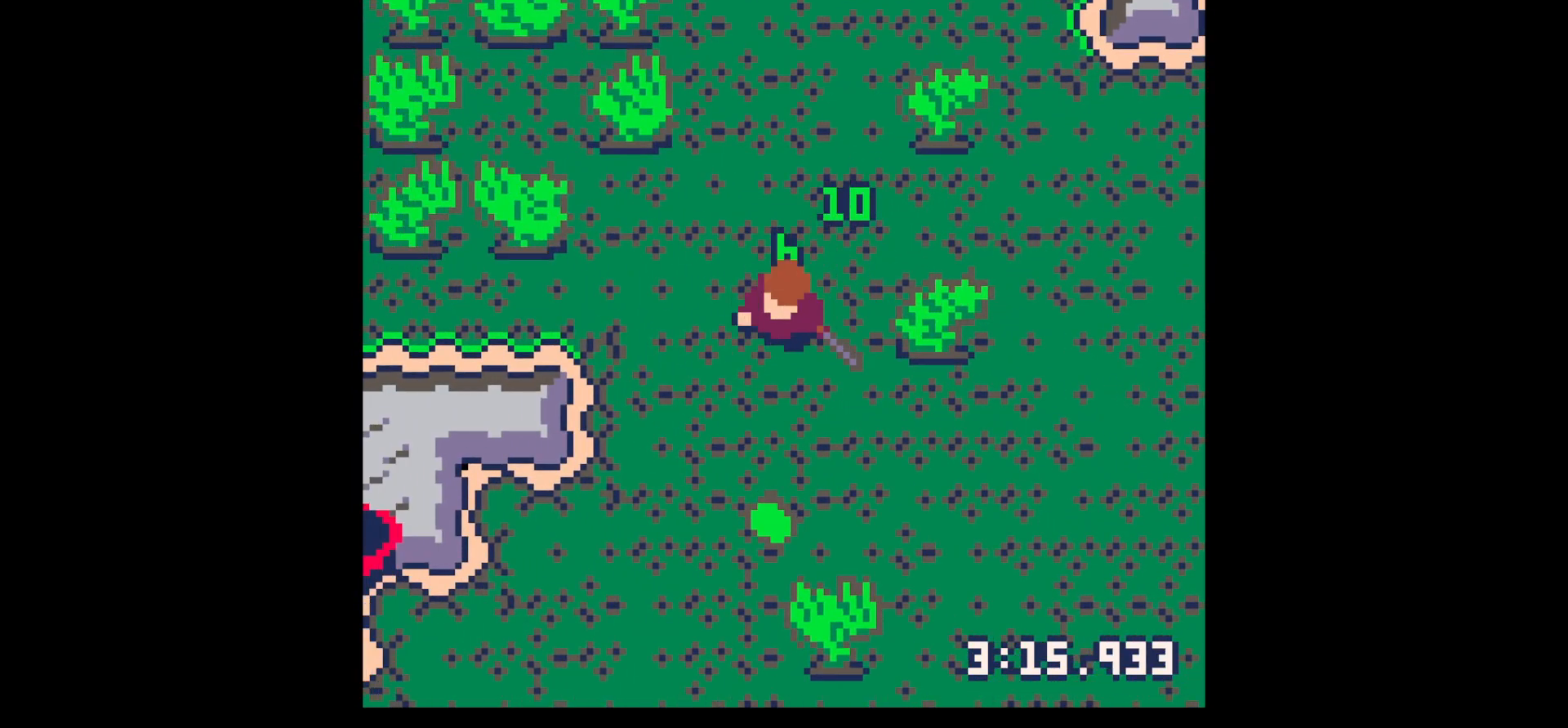
{"keys": ["down"], "events": [[250, "left", "down"], [300, "left", "up"]]}
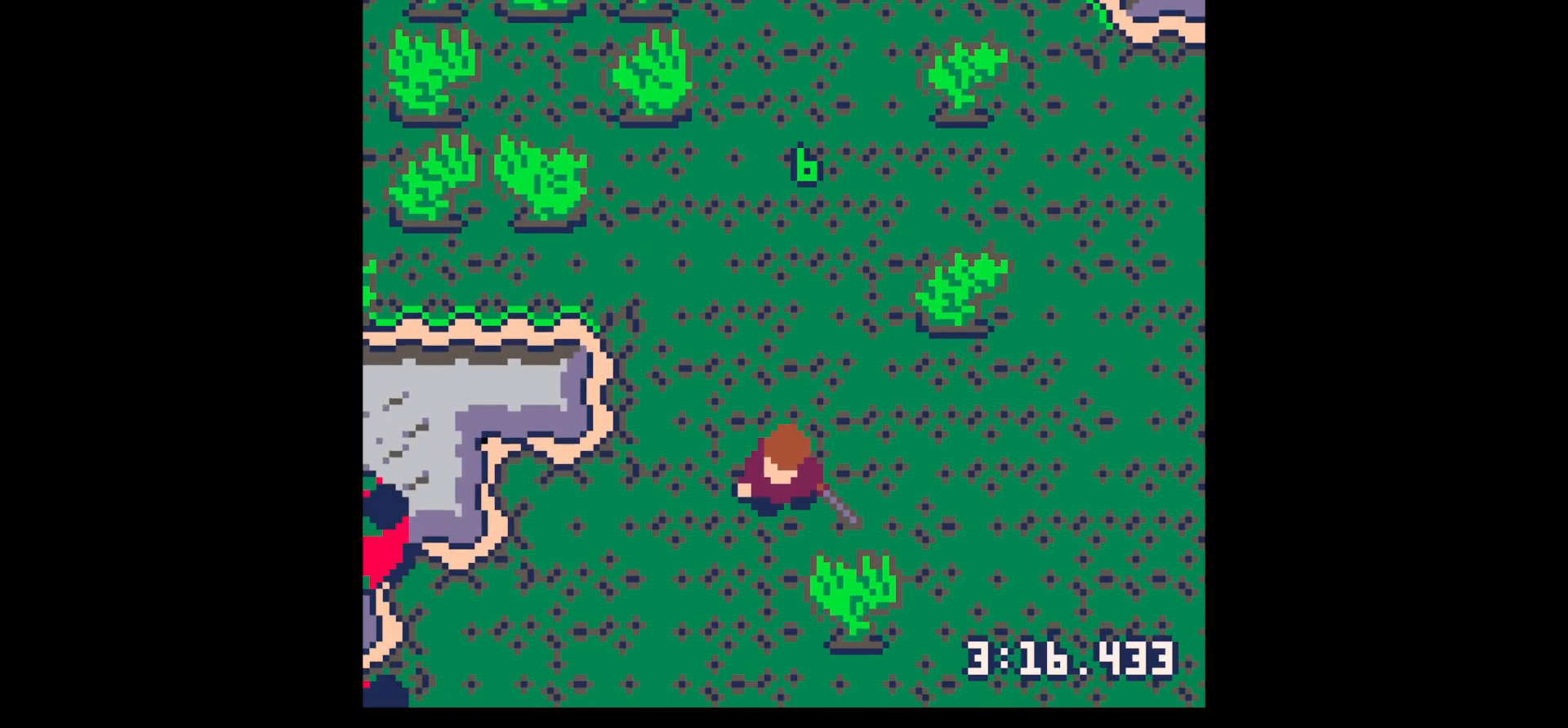
{"keys": ["left"], "events": [[17, "left", "down"], [350, "down", "up"]]}
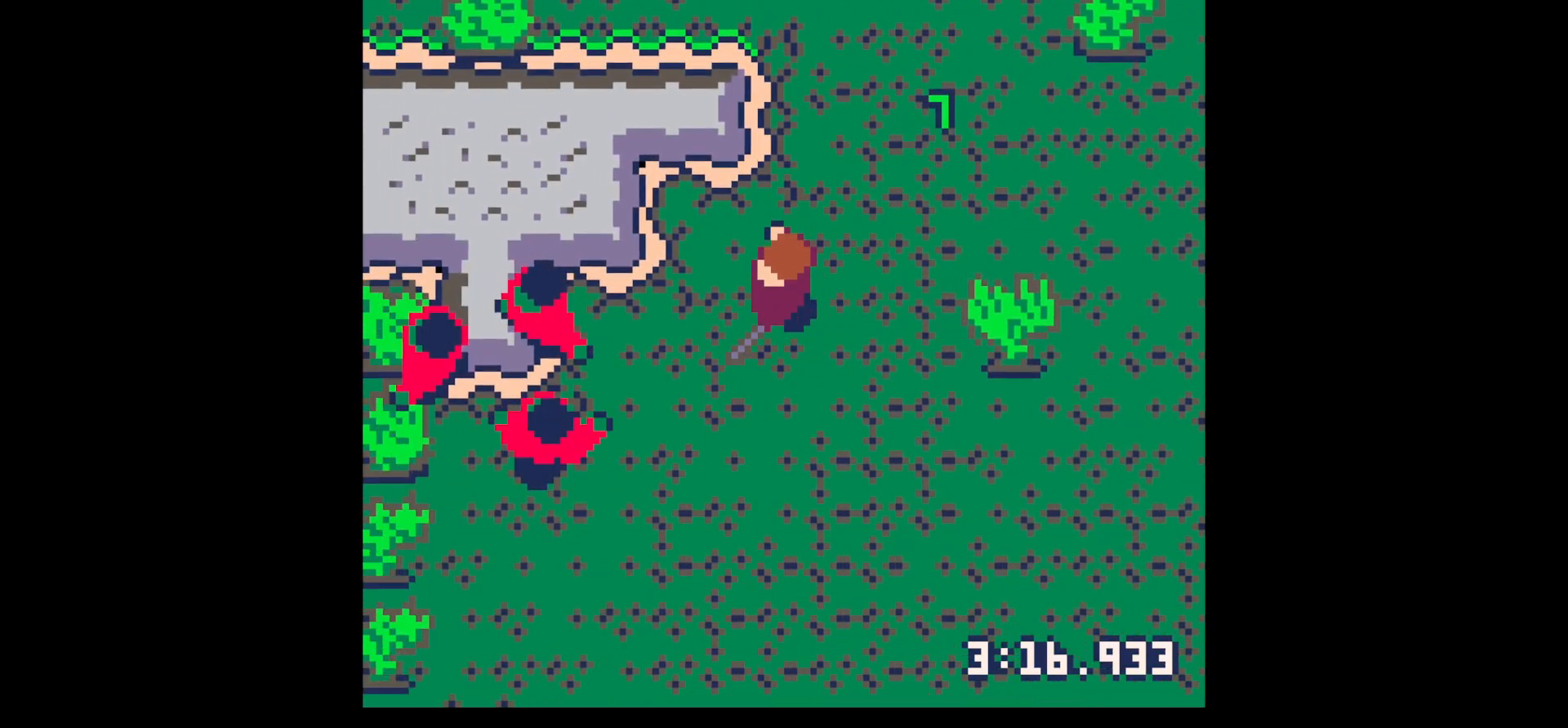
{"keys": ["x"], "events": [[234, "left", "up"], [284, "x", "down"], [367, "x", "up"], [467, "x", "down"]]}
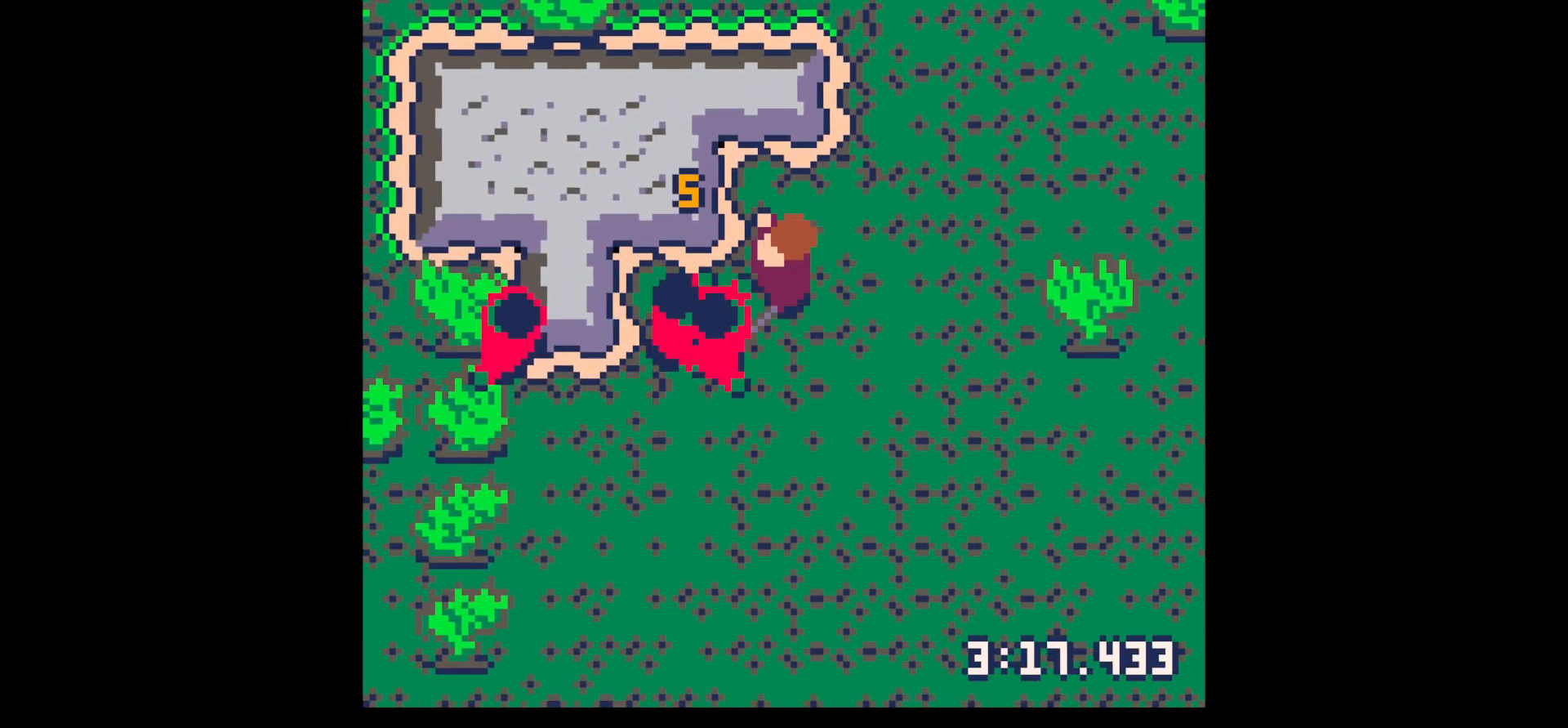
{"keys": ["x"], "events": [[100, "x", "up"], [200, "x", "down"], [384, "x", "up"], [434, "x", "down"]]}
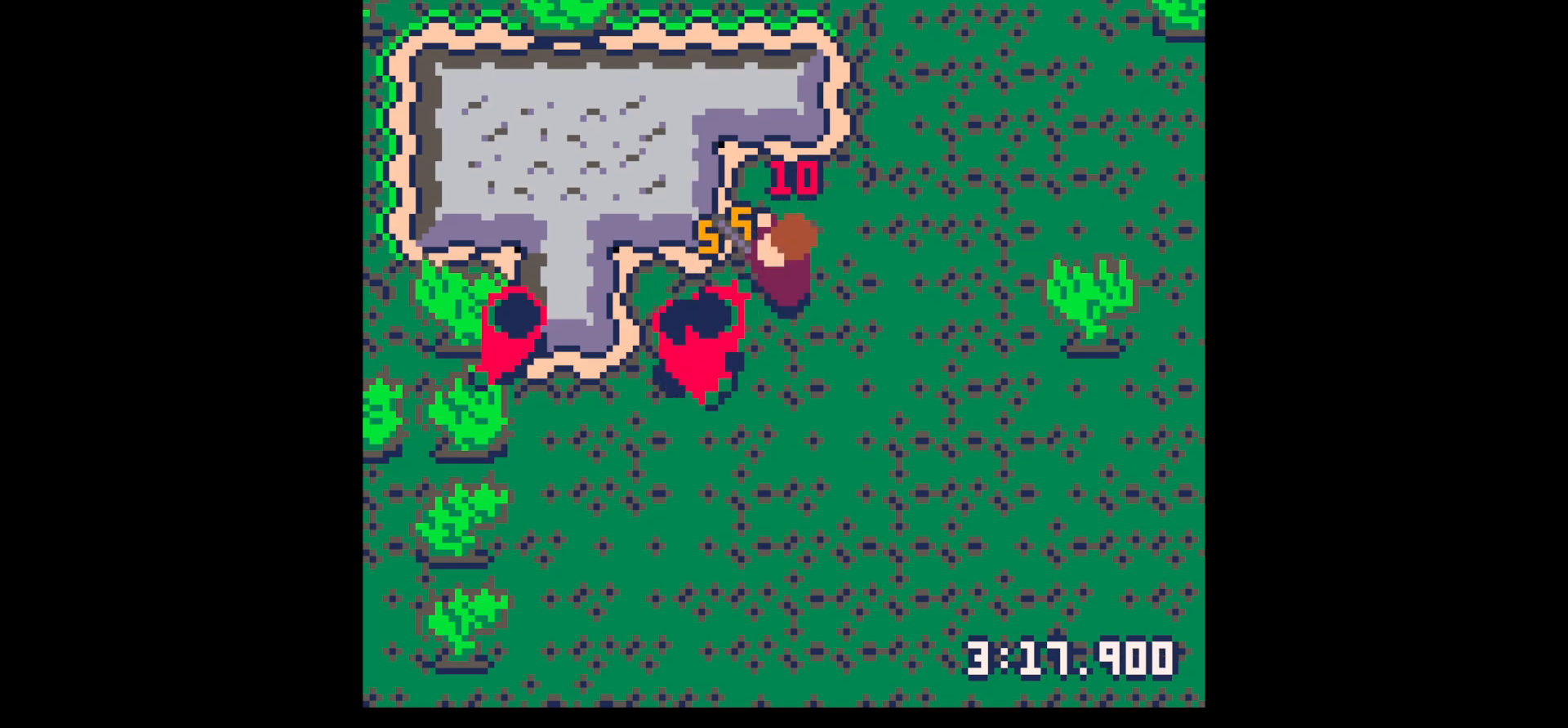
{"keys": [], "events": [[67, "down", "down"], [67, "left", "down"], [117, "down", "up"], [117, "left", "up"], [117, "x", "up"], [167, "x", "down"], [350, "x", "up"]]}
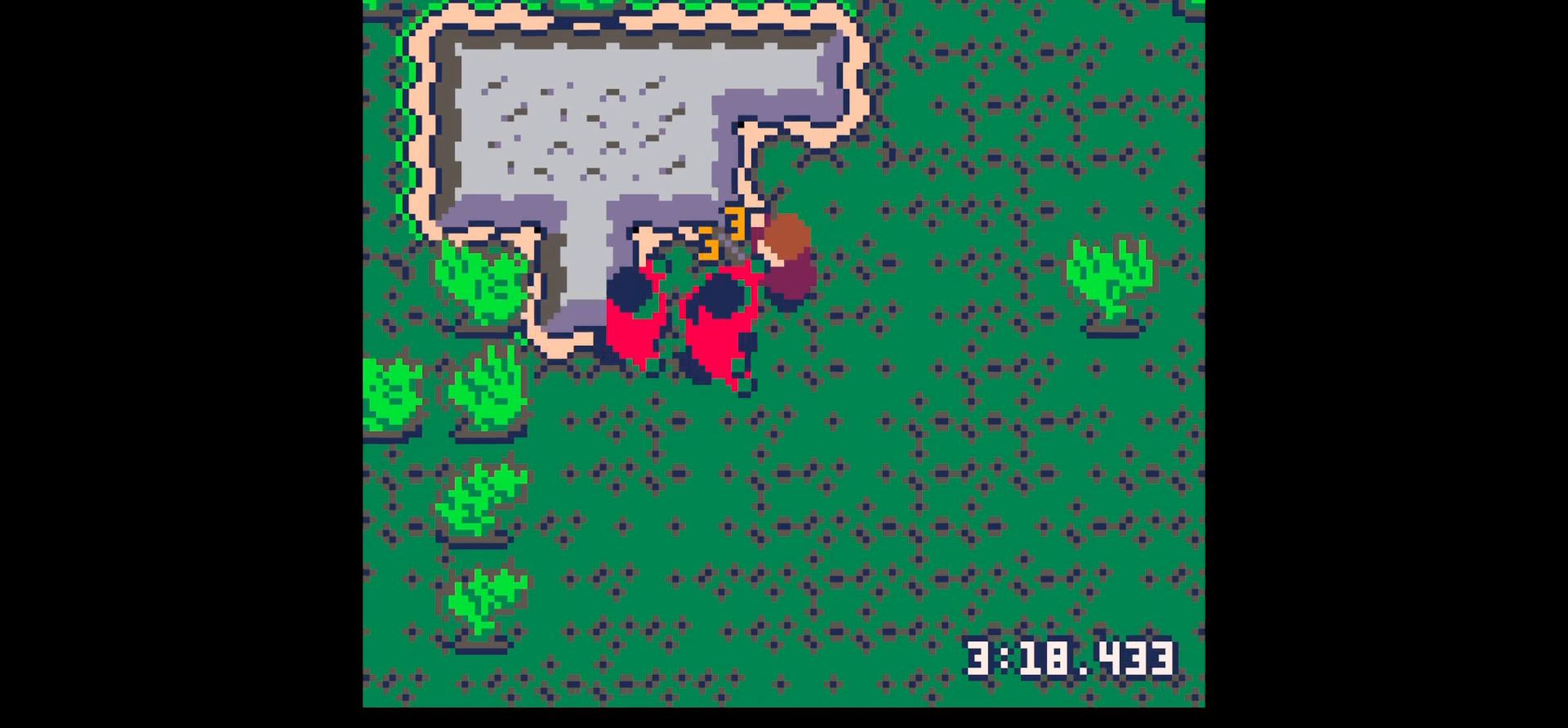
{"keys": ["x"], "events": [[50, "x", "down"], [267, "x", "up"], [467, "x", "down"]]}
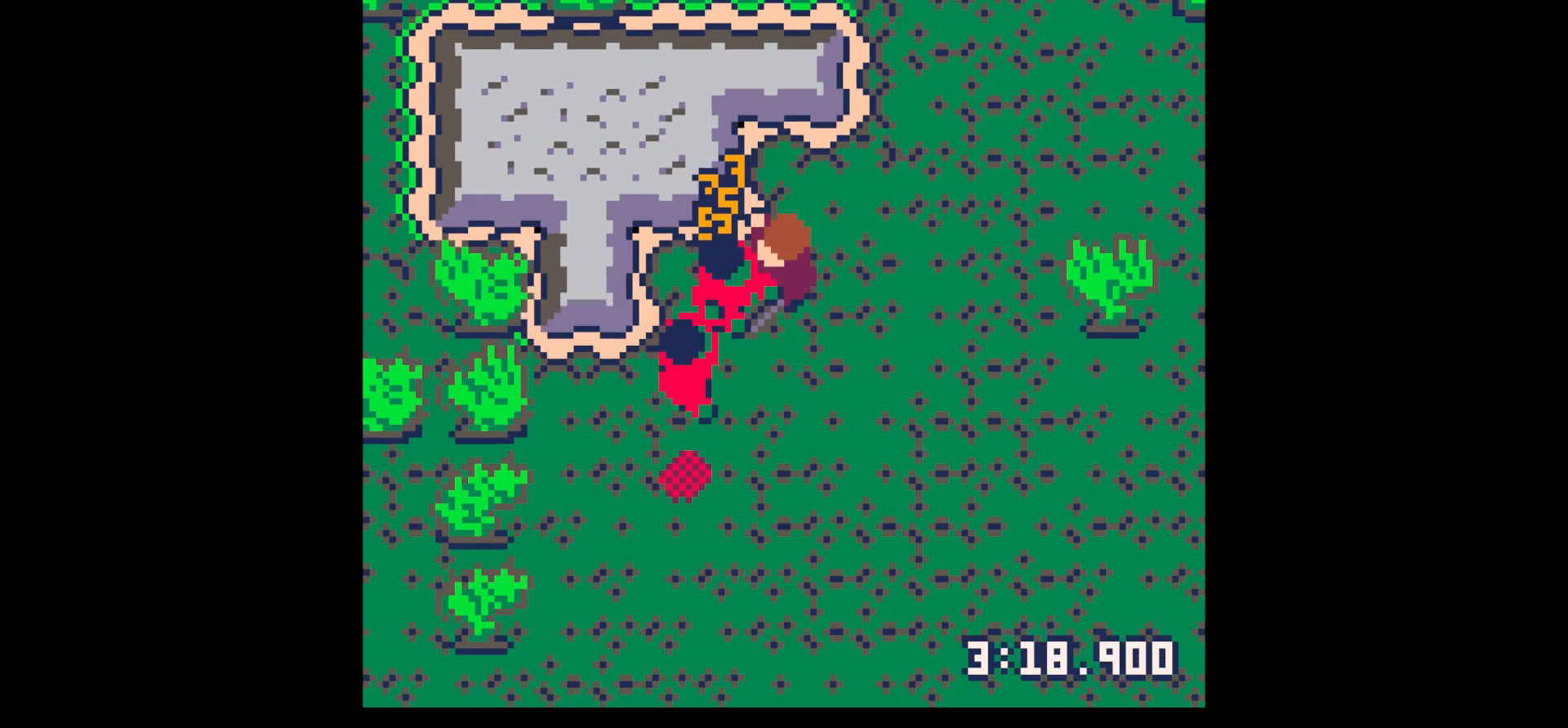
{"keys": [], "events": [[100, "x", "up"], [300, "x", "down"], [484, "x", "up"]]}
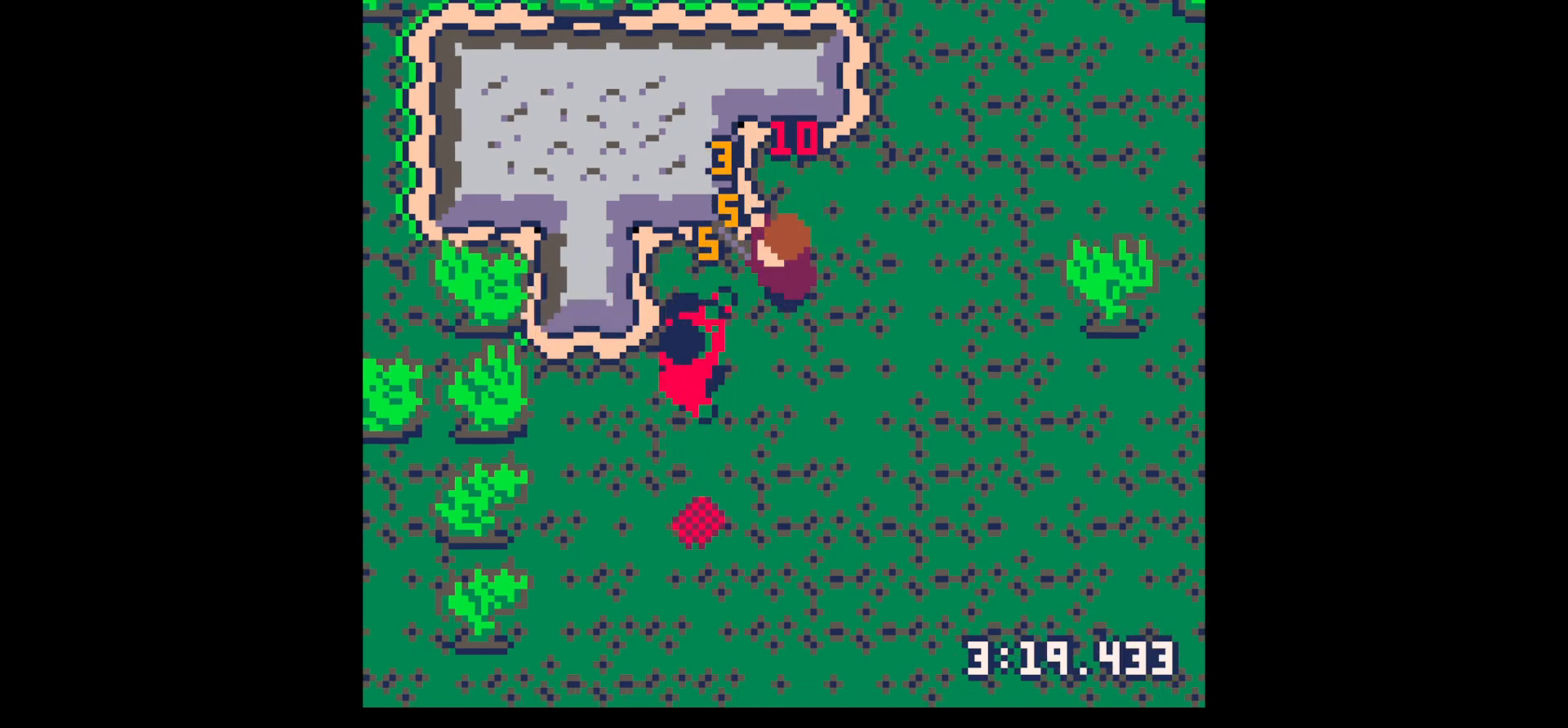
{"keys": ["x"], "events": [[117, "x", "down"], [250, "x", "up"], [350, "left", "down"], [400, "down", "down"], [450, "down", "up"], [450, "left", "up"], [484, "x", "down"]]}
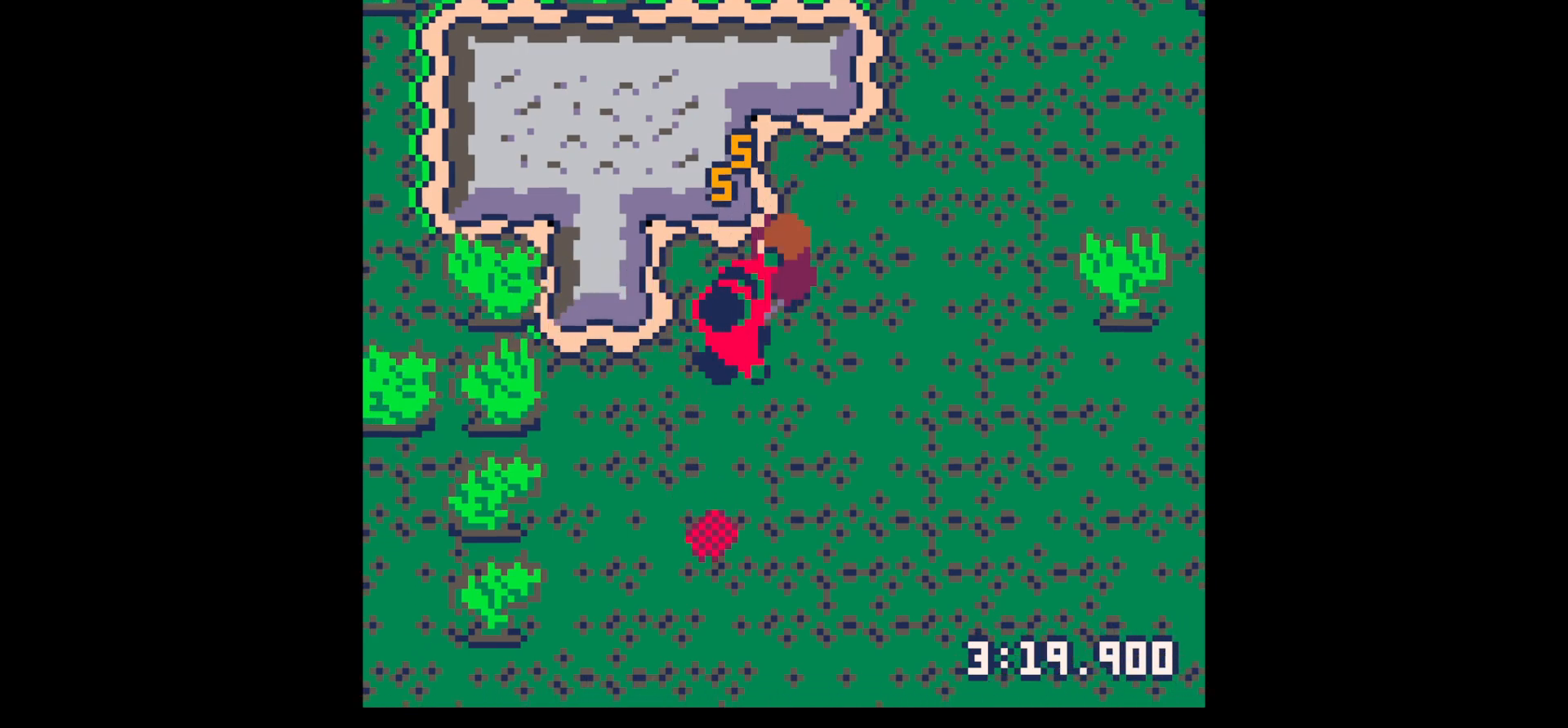
{"keys": [], "events": [[84, "x", "up"], [284, "x", "down"], [417, "x", "up"]]}
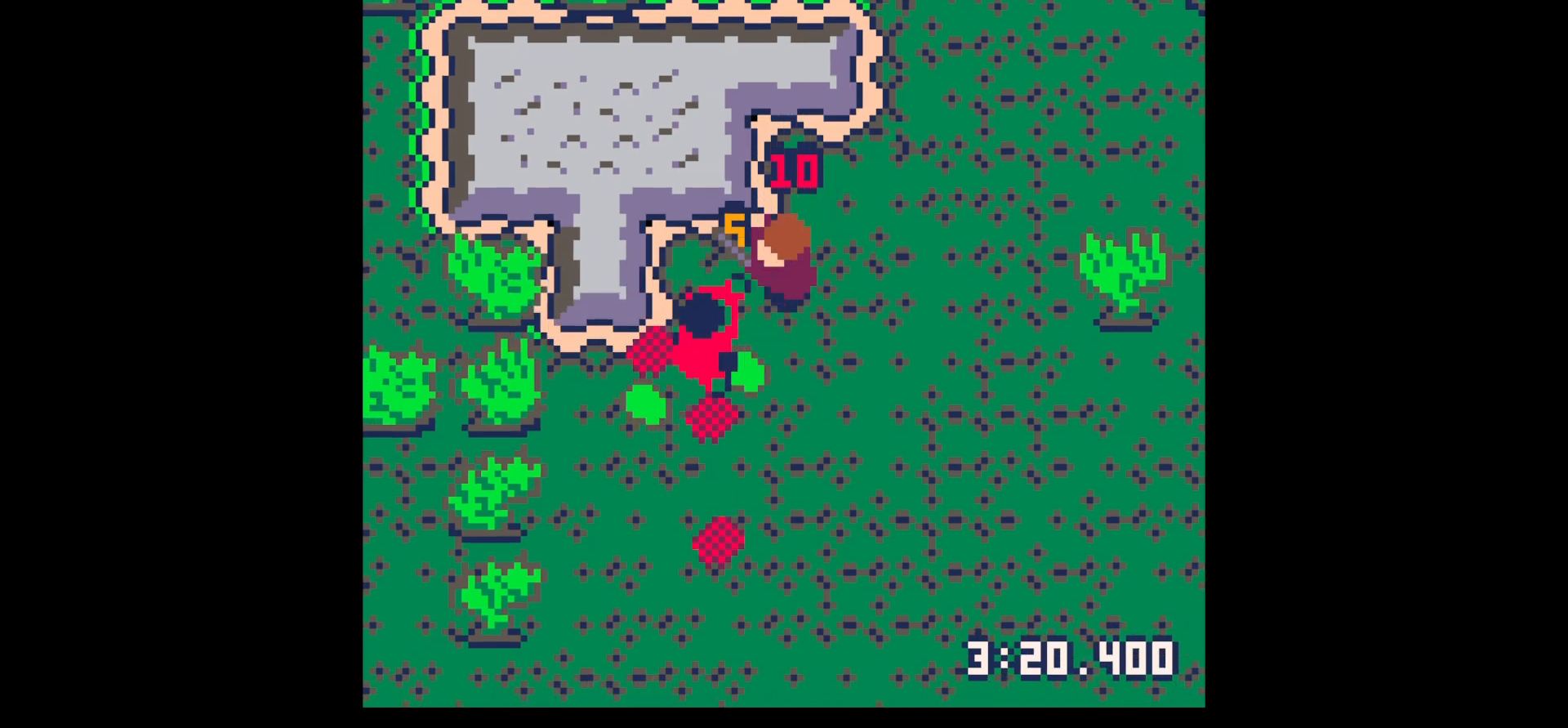
{"keys": ["x"], "events": [[334, "down", "down"], [334, "left", "down"], [434, "down", "up"], [434, "left", "up"], [434, "x", "down"]]}
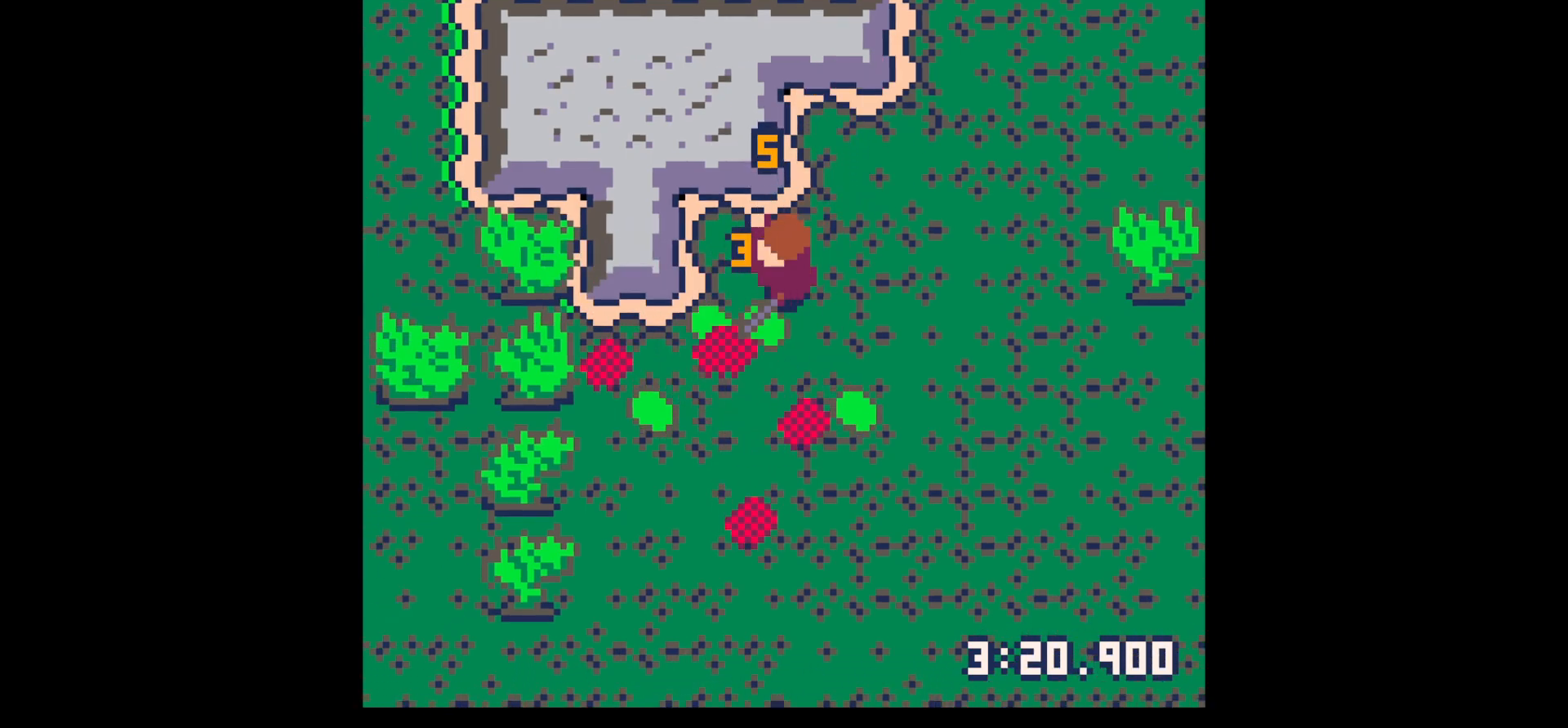
{"keys": ["down", "right"], "events": [[34, "x", "up"], [267, "down", "down"], [400, "right", "down"]]}
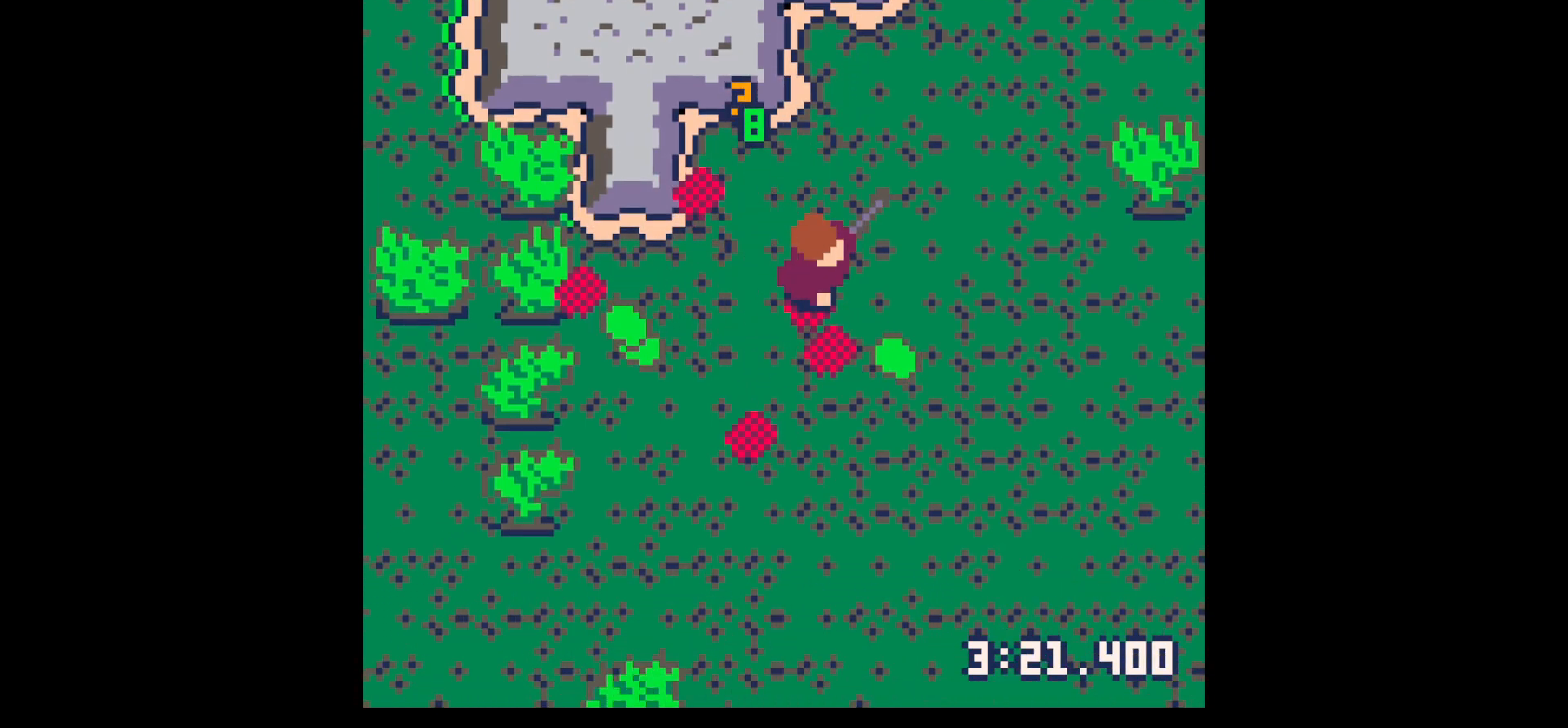
{"keys": ["left"], "events": [[267, "left", "down"], [317, "down", "up"], [317, "right", "up"]]}